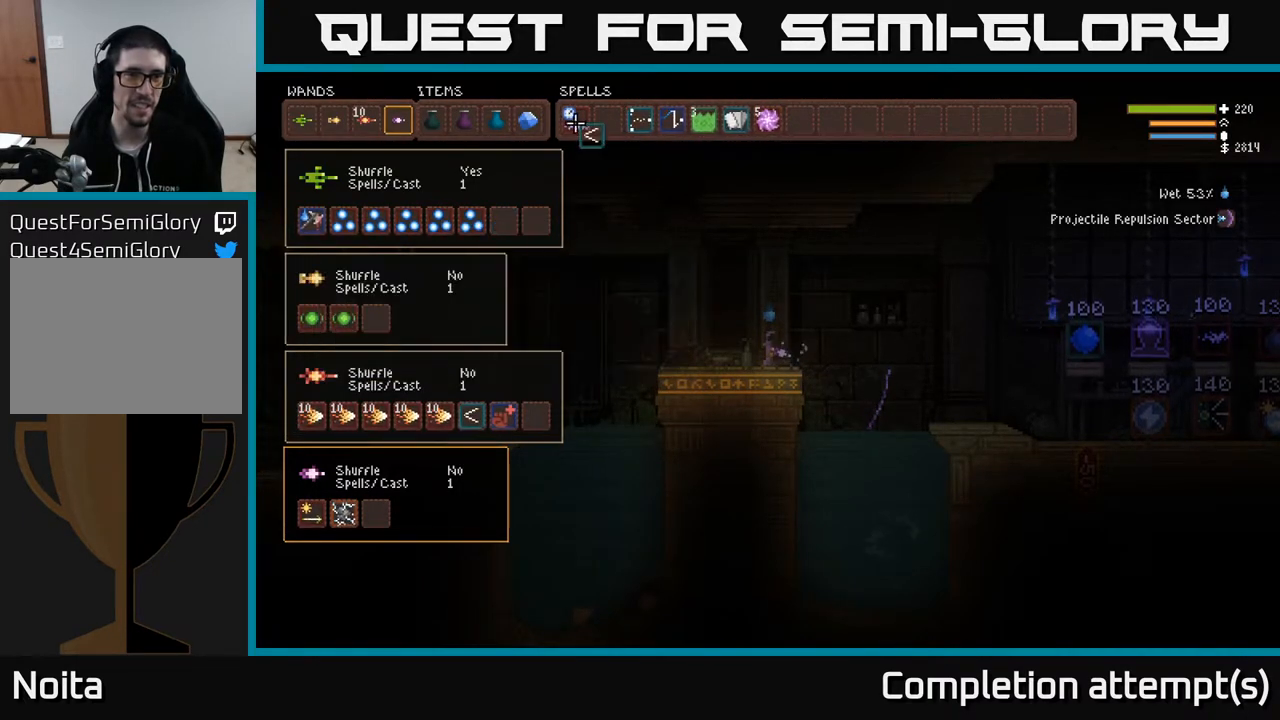
Gameplay with a controller (Xbox layout); each line is a JSON object with the inputs held at the frame after it. "events" lists button and stick changes between this image and that frame as [ms after this image, input, new state], when the widget could be followed in between.
{"buttons": [], "left_stick": "center", "right_stick": "center", "events": [[50, "DPAD_UP", "up"], [150, "DPAD_RIGHT", "up"], [417, "B", "down"], [483, "B", "up"]]}
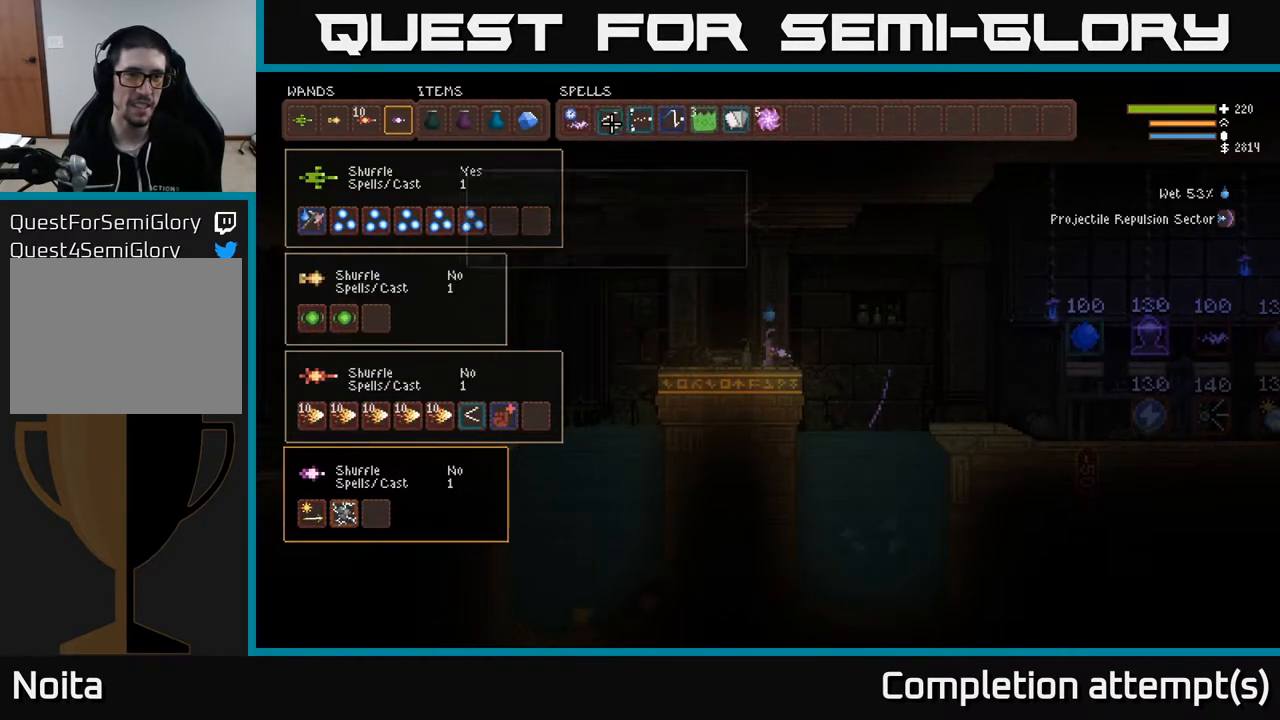
{"buttons": [], "left_stick": "center", "right_stick": "center", "events": []}
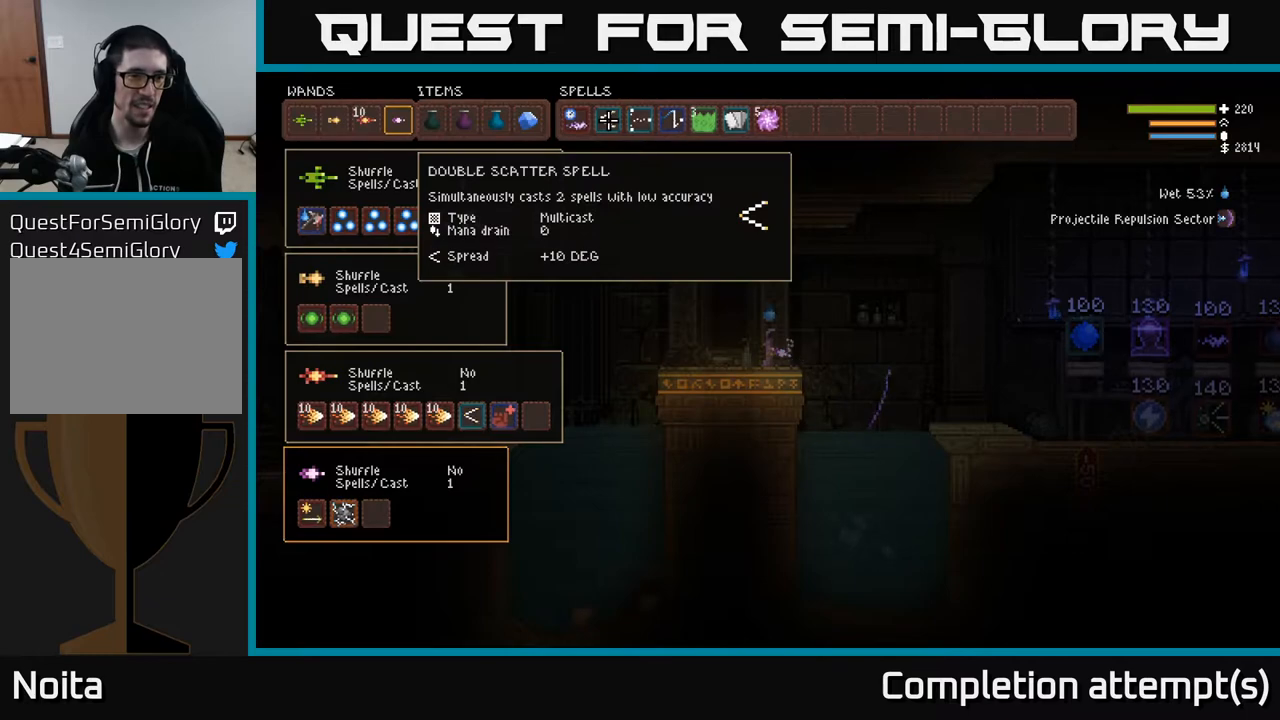
{"buttons": [], "left_stick": "center", "right_stick": "center", "events": [[83, "DPAD_DOWN", "down"], [183, "DPAD_DOWN", "up"], [283, "DPAD_DOWN", "down"], [367, "DPAD_DOWN", "up"]]}
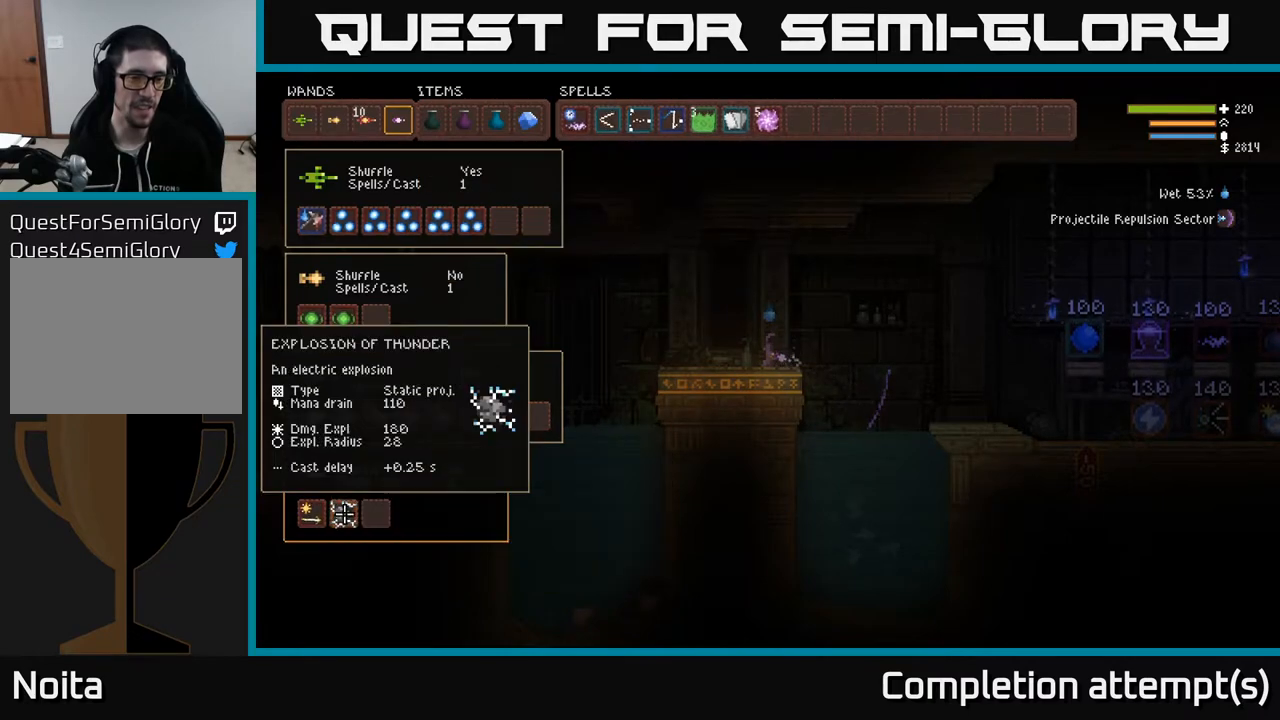
{"buttons": [], "left_stick": "center", "right_stick": "center", "events": [[150, "DPAD_UP", "down"], [267, "DPAD_UP", "up"]]}
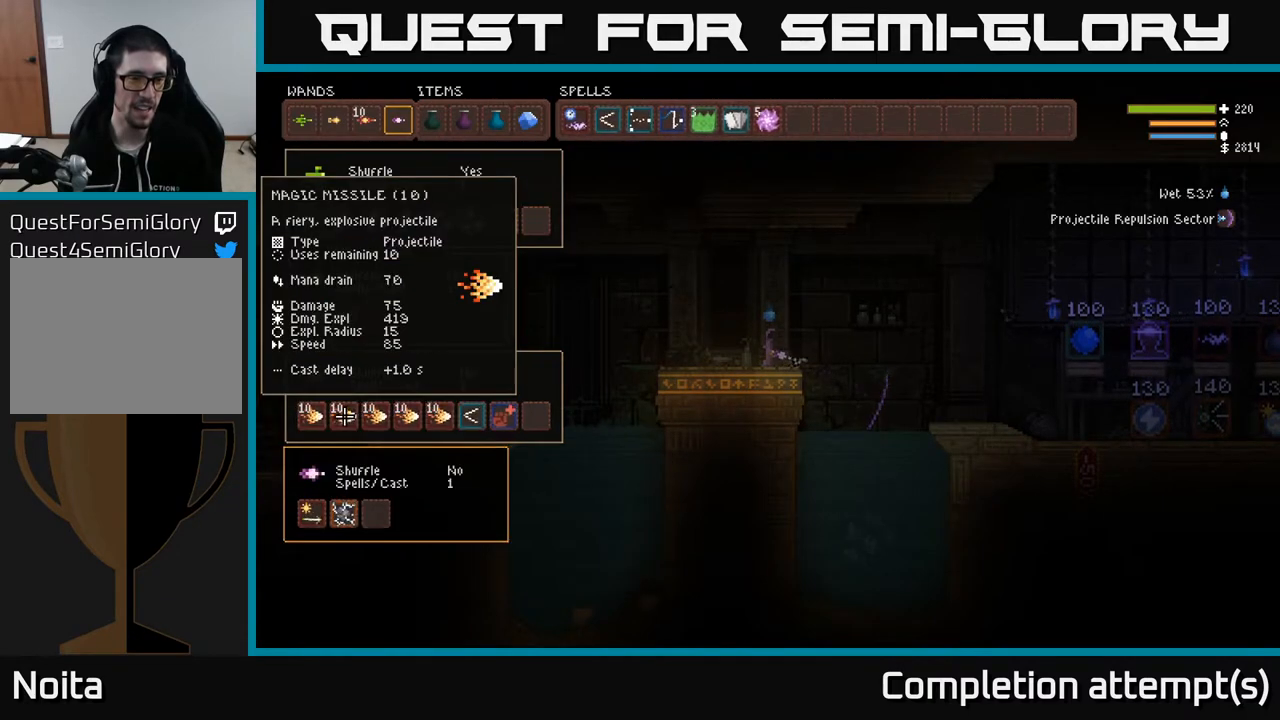
{"buttons": ["DPAD_RIGHT"], "left_stick": "center", "right_stick": "center", "events": [[17, "DPAD_DOWN", "down"], [117, "DPAD_DOWN", "up"], [267, "DPAD_RIGHT", "down"], [367, "DPAD_RIGHT", "up"], [450, "DPAD_RIGHT", "down"]]}
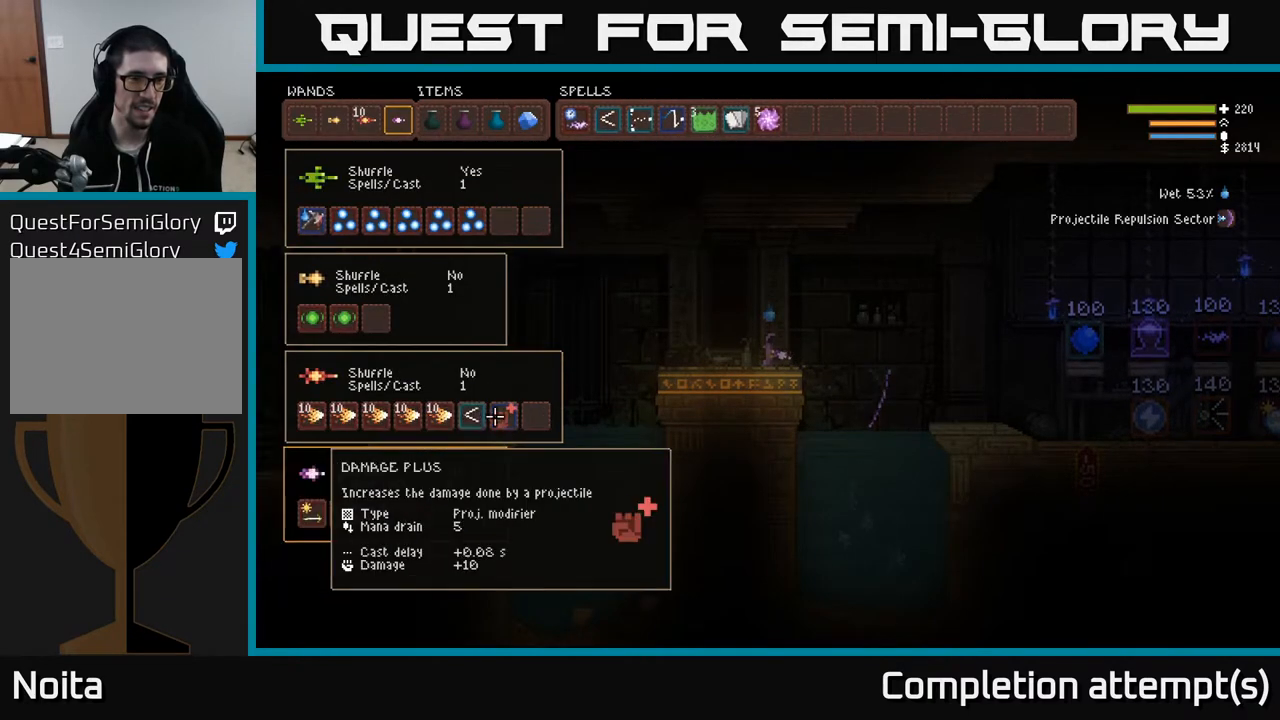
{"buttons": ["DPAD_UP"], "left_stick": "center", "right_stick": "center", "events": [[50, "DPAD_RIGHT", "up"], [267, "DPAD_LEFT", "down"], [367, "DPAD_LEFT", "up"], [400, "B", "down"], [483, "B", "up"], [500, "DPAD_UP", "down"]]}
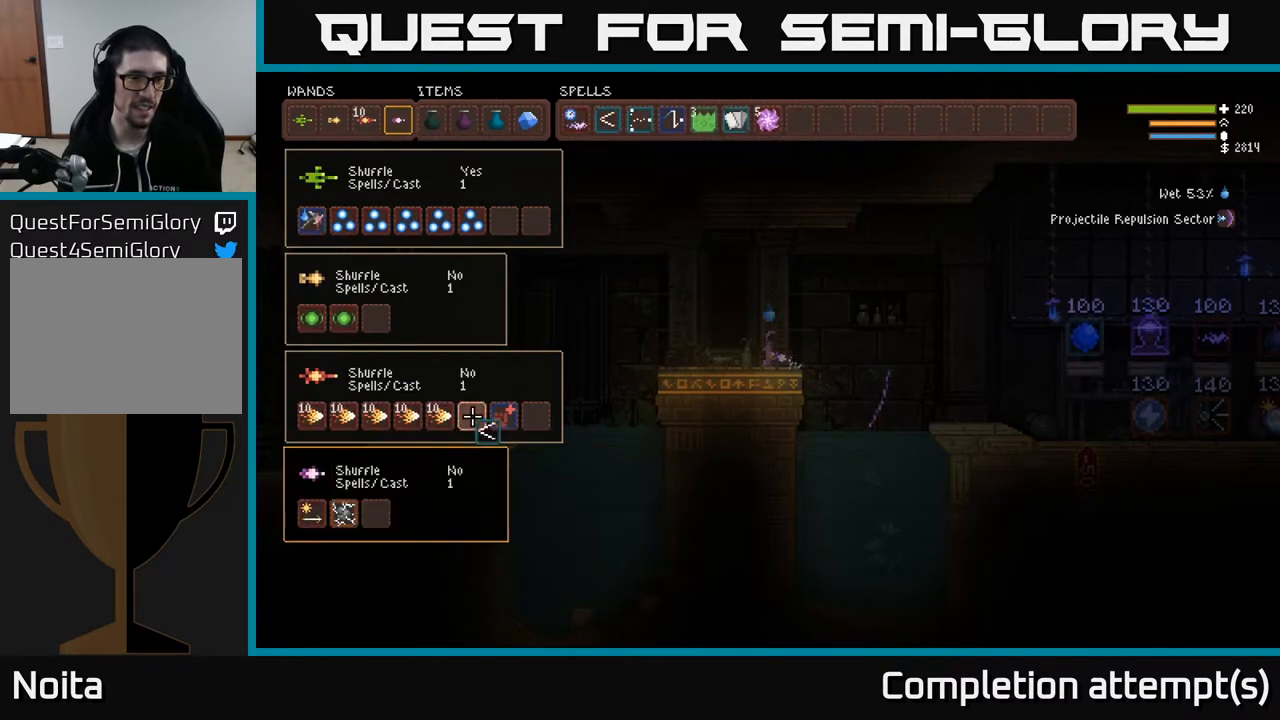
{"buttons": [], "left_stick": "center", "right_stick": "center", "events": [[117, "DPAD_UP", "up"], [183, "DPAD_UP", "down"], [283, "DPAD_UP", "up"], [350, "DPAD_RIGHT", "down"], [450, "DPAD_RIGHT", "up"]]}
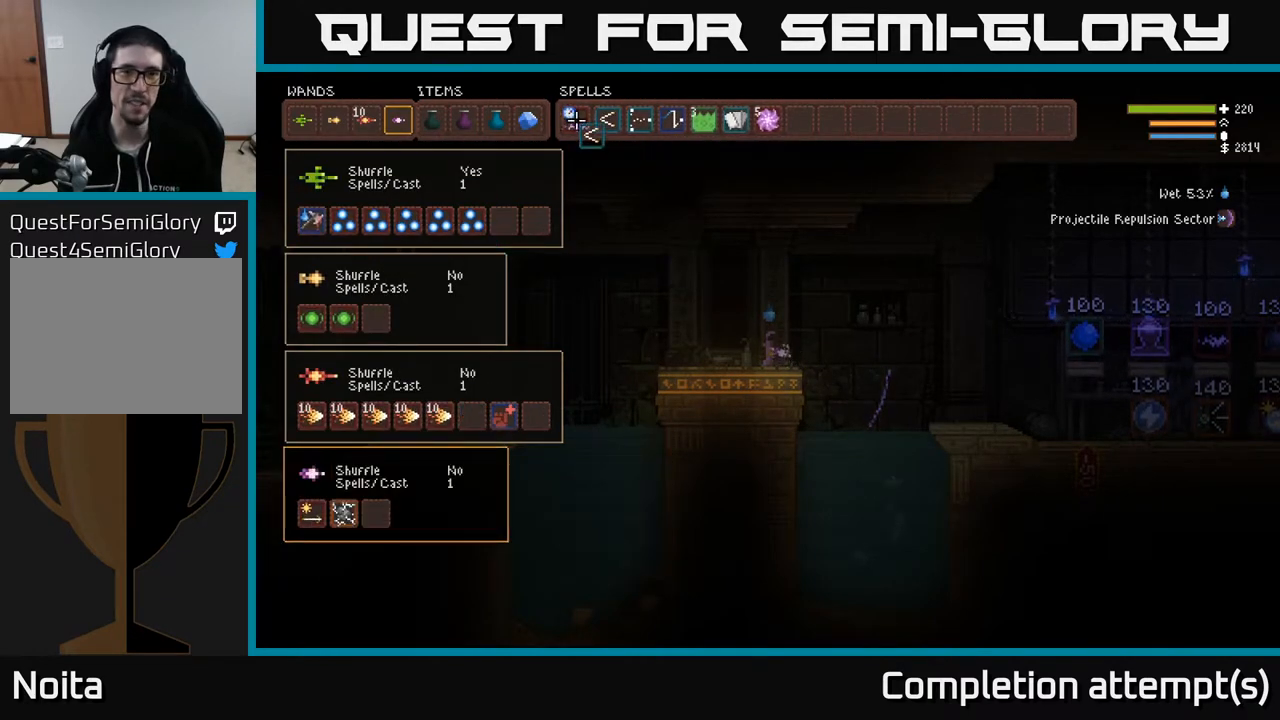
{"buttons": [], "left_stick": "center", "right_stick": "center", "events": [[17, "DPAD_RIGHT", "down"], [100, "DPAD_RIGHT", "up"], [167, "DPAD_RIGHT", "down"], [233, "DPAD_RIGHT", "up"]]}
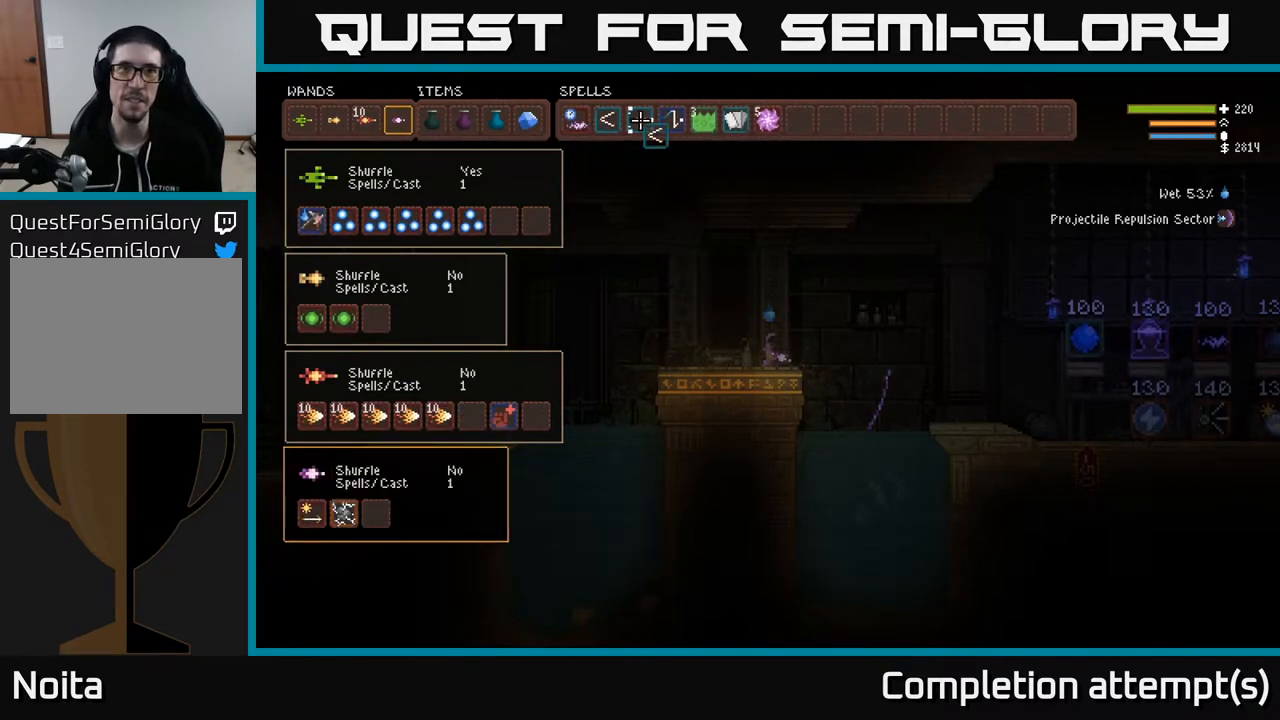
{"buttons": [], "left_stick": "center", "right_stick": "center", "events": [[350, "B", "down"], [400, "B", "up"]]}
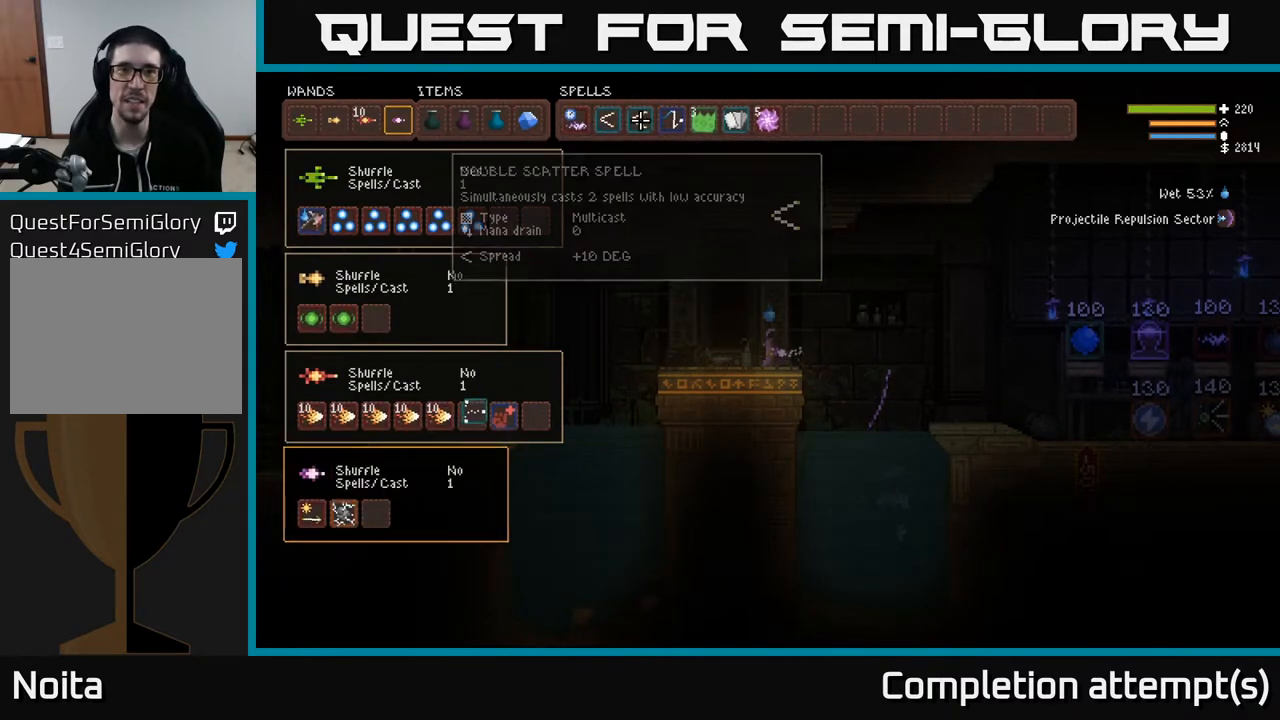
{"buttons": [], "left_stick": "center", "right_stick": "center", "events": [[317, "DPAD_DOWN", "down"], [433, "DPAD_DOWN", "up"]]}
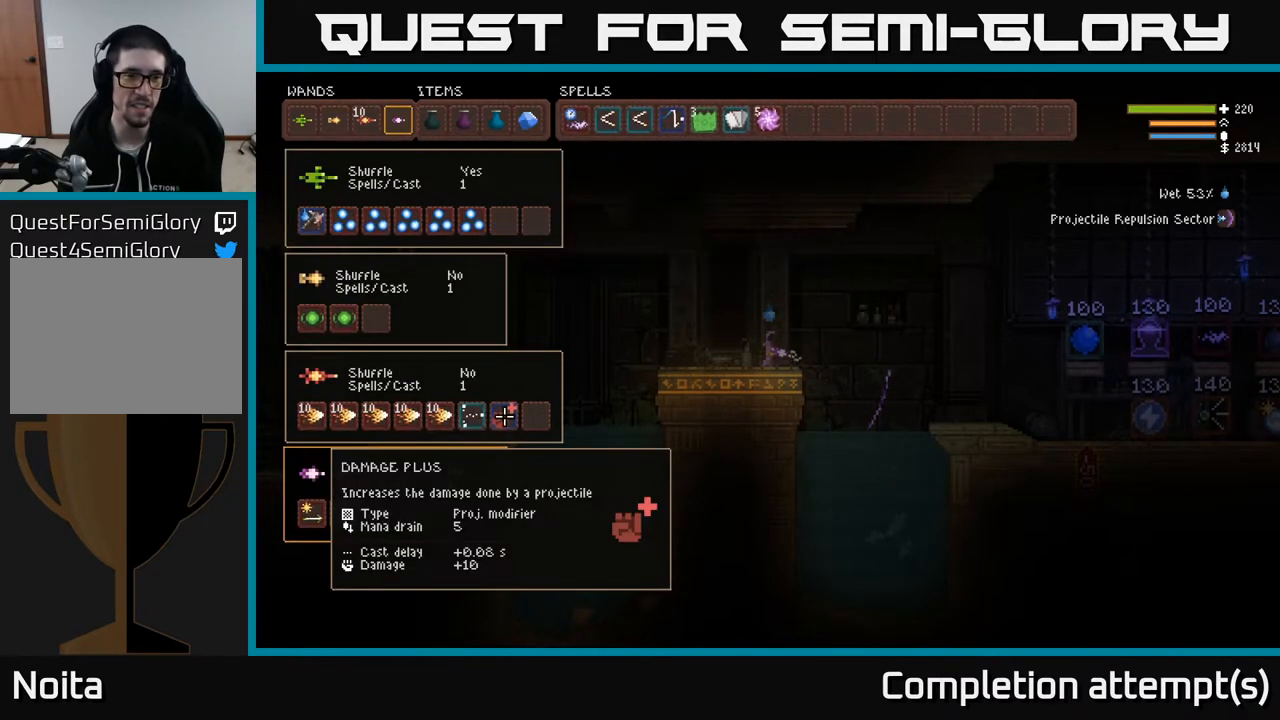
{"buttons": [], "left_stick": "center", "right_stick": "center", "events": [[383, "DPAD_LEFT", "down"], [500, "DPAD_LEFT", "up"]]}
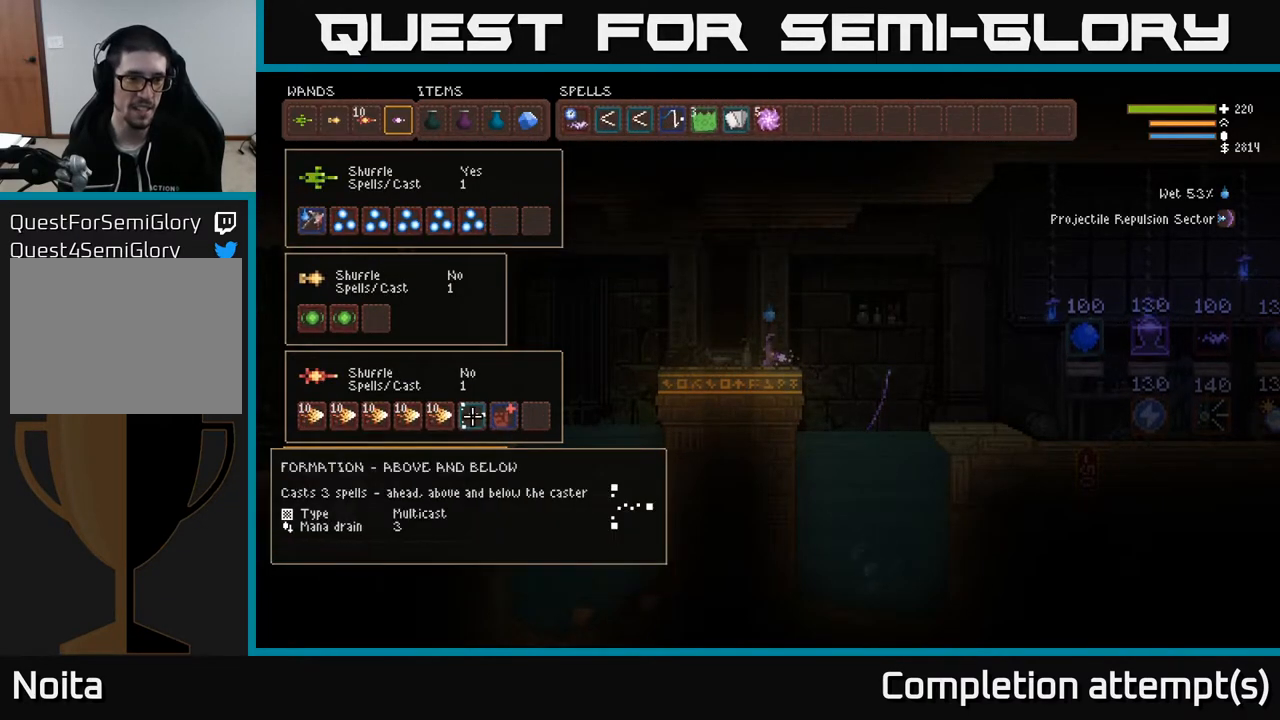
{"buttons": ["DPAD_RIGHT"], "left_stick": "center", "right_stick": "center", "events": [[67, "B", "down"], [167, "B", "up"], [200, "DPAD_UP", "down"], [317, "DPAD_RIGHT", "down"], [350, "DPAD_UP", "up"]]}
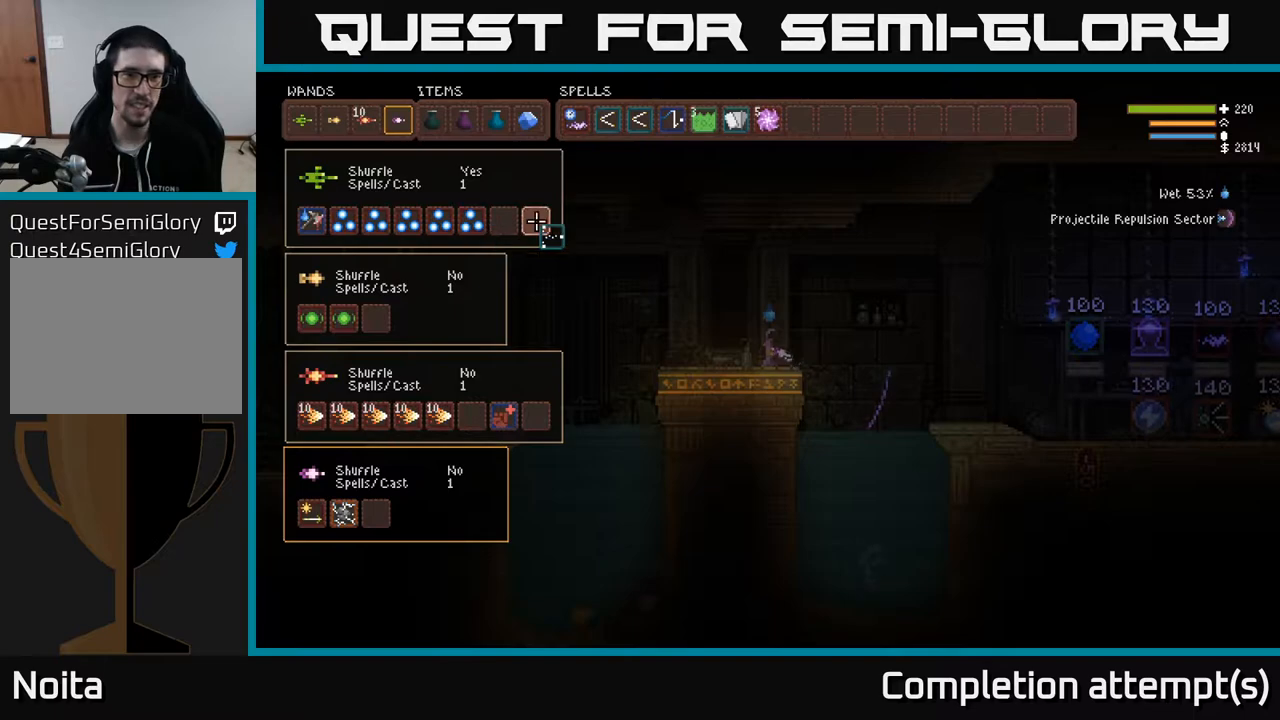
{"buttons": [], "left_stick": "center", "right_stick": "center", "events": [[67, "DPAD_RIGHT", "up"], [200, "DPAD_RIGHT", "down"], [283, "DPAD_RIGHT", "up"]]}
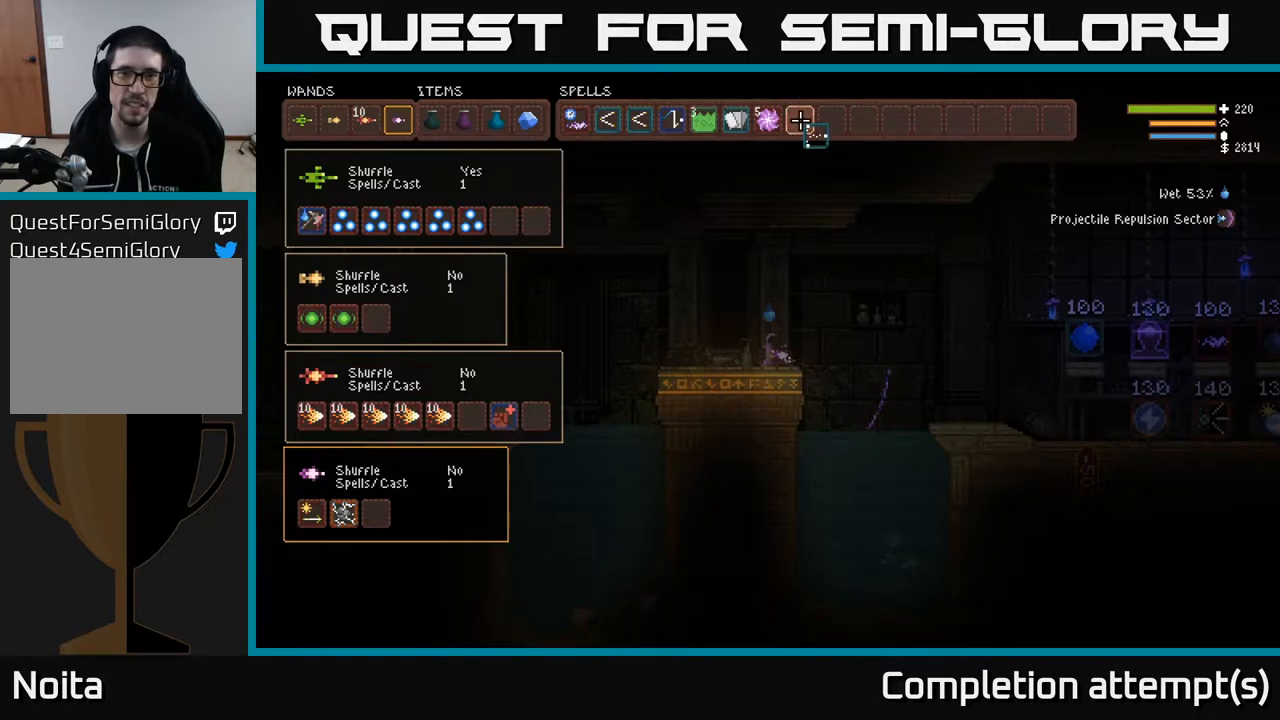
{"buttons": [], "left_stick": "center", "right_stick": "center", "events": [[33, "B", "down"], [133, "B", "up"], [200, "DPAD_DOWN", "down"], [300, "DPAD_DOWN", "up"]]}
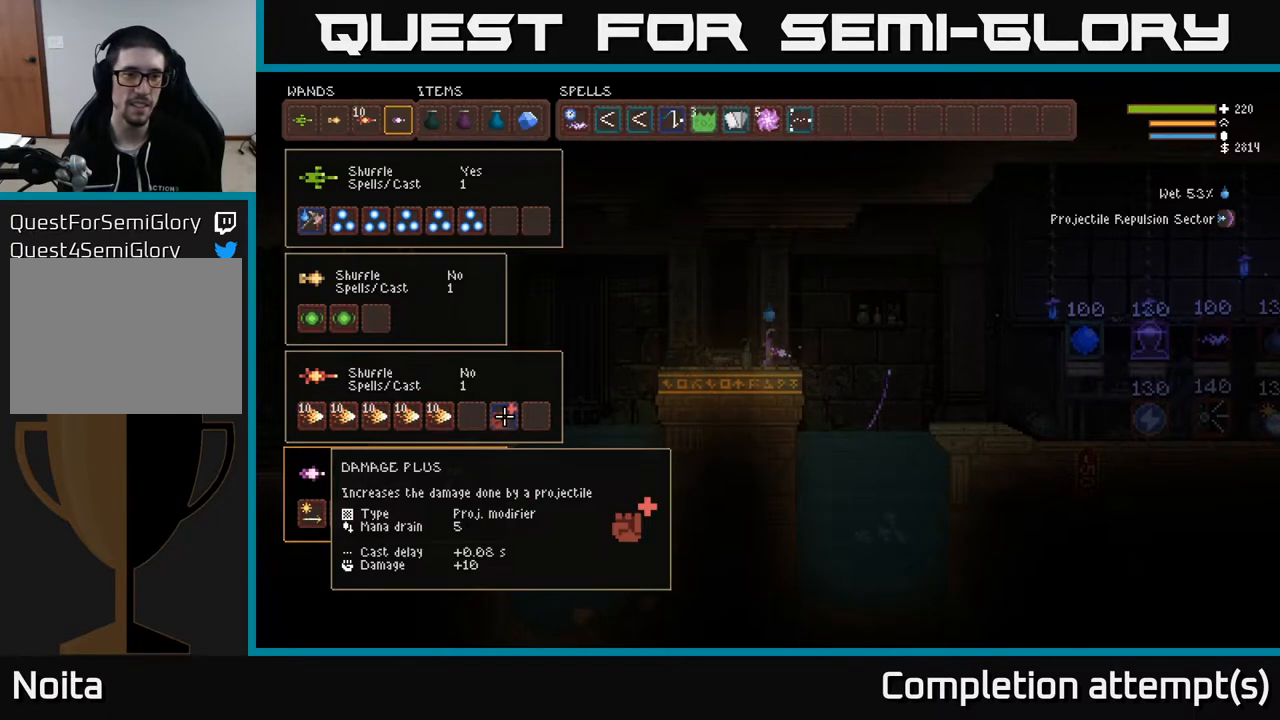
{"buttons": [], "left_stick": "center", "right_stick": "center", "events": []}
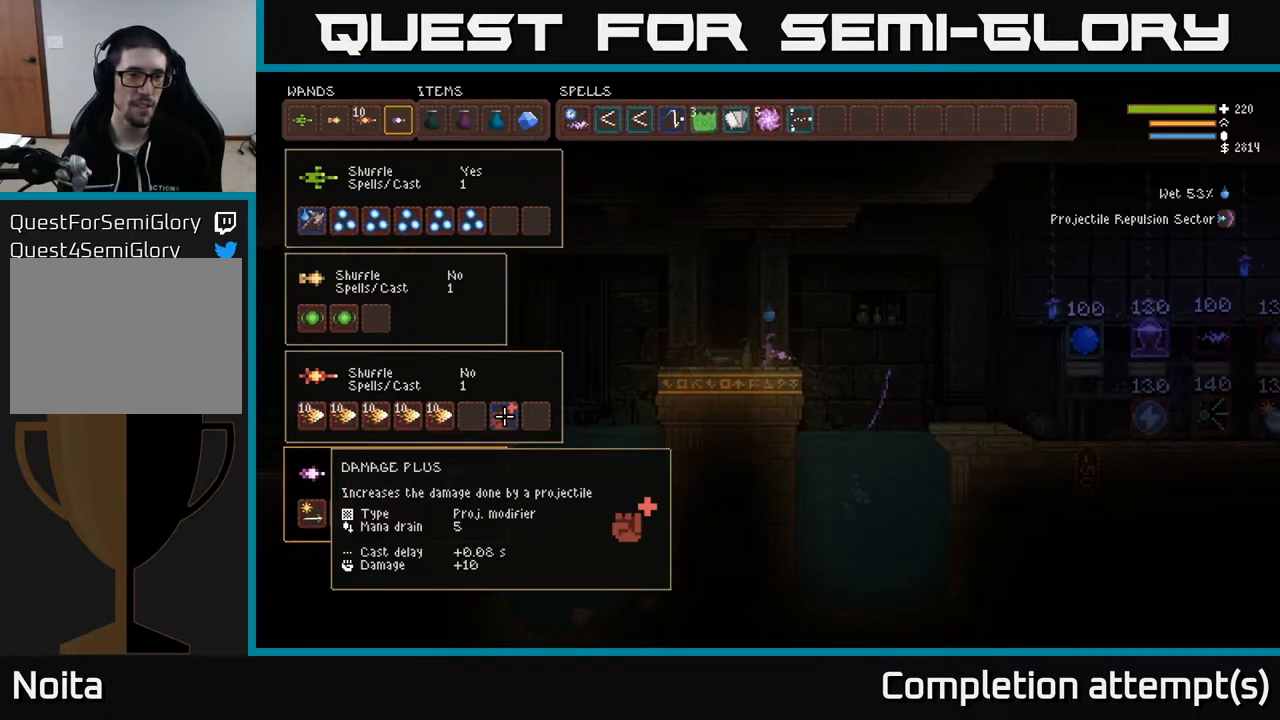
{"buttons": [], "left_stick": "center", "right_stick": "center", "events": []}
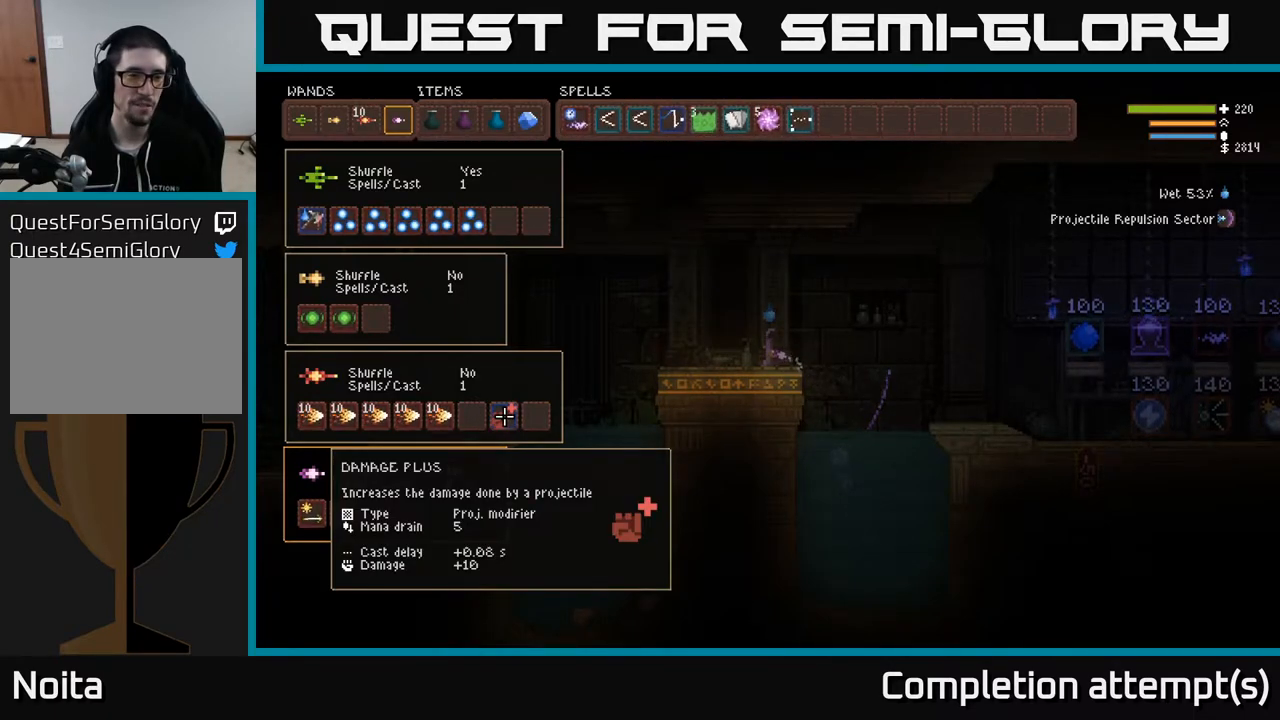
{"buttons": [], "left_stick": "center", "right_stick": "center", "events": []}
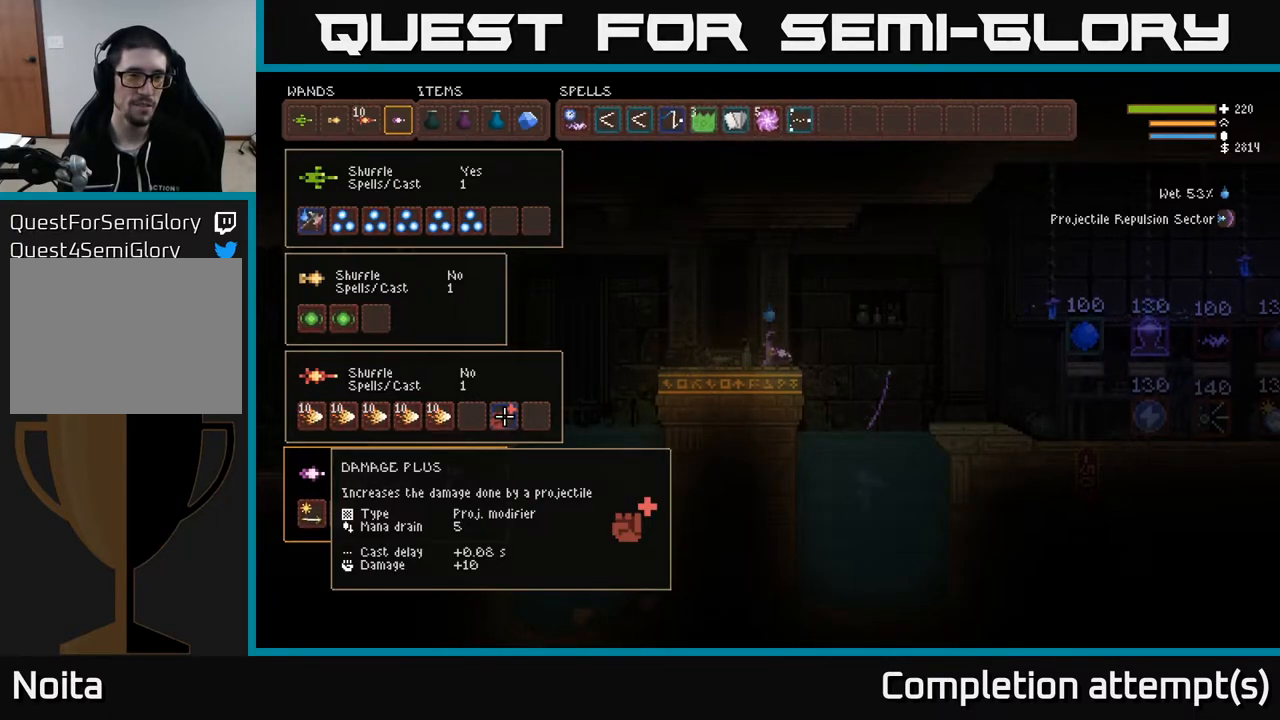
{"buttons": [], "left_stick": "center", "right_stick": "center", "events": [[333, "B", "down"], [417, "B", "up"], [433, "DPAD_UP", "down"], [500, "DPAD_UP", "up"]]}
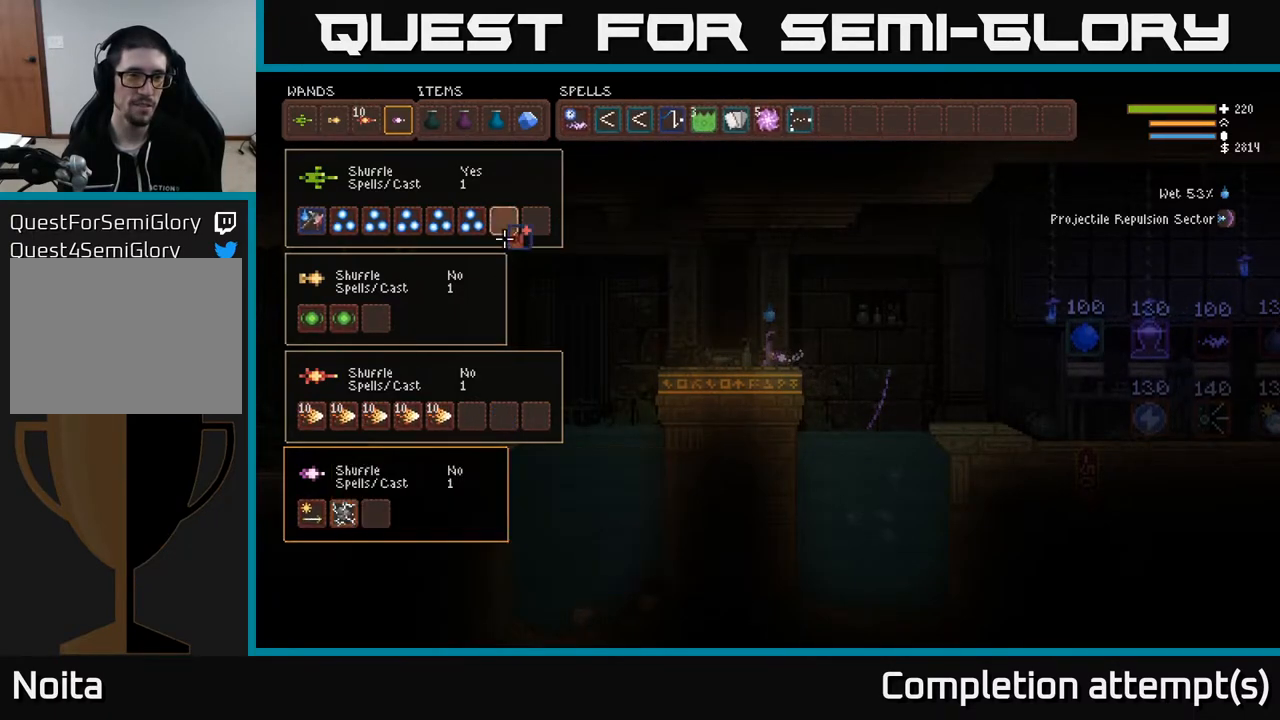
{"buttons": [], "left_stick": "center", "right_stick": "center", "events": [[100, "DPAD_UP", "down"], [167, "DPAD_UP", "up"], [417, "DPAD_DOWN", "down"], [500, "DPAD_DOWN", "up"]]}
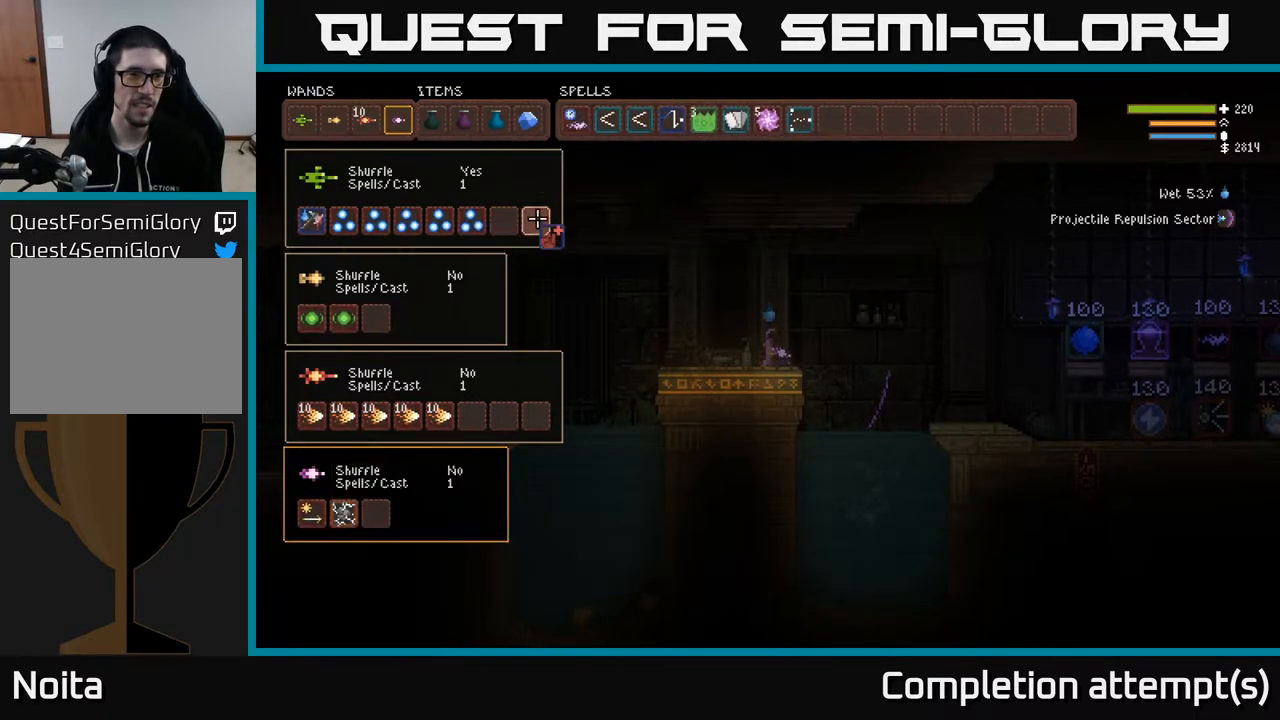
{"buttons": [], "left_stick": "center", "right_stick": "center", "events": [[300, "B", "down"], [383, "B", "up"]]}
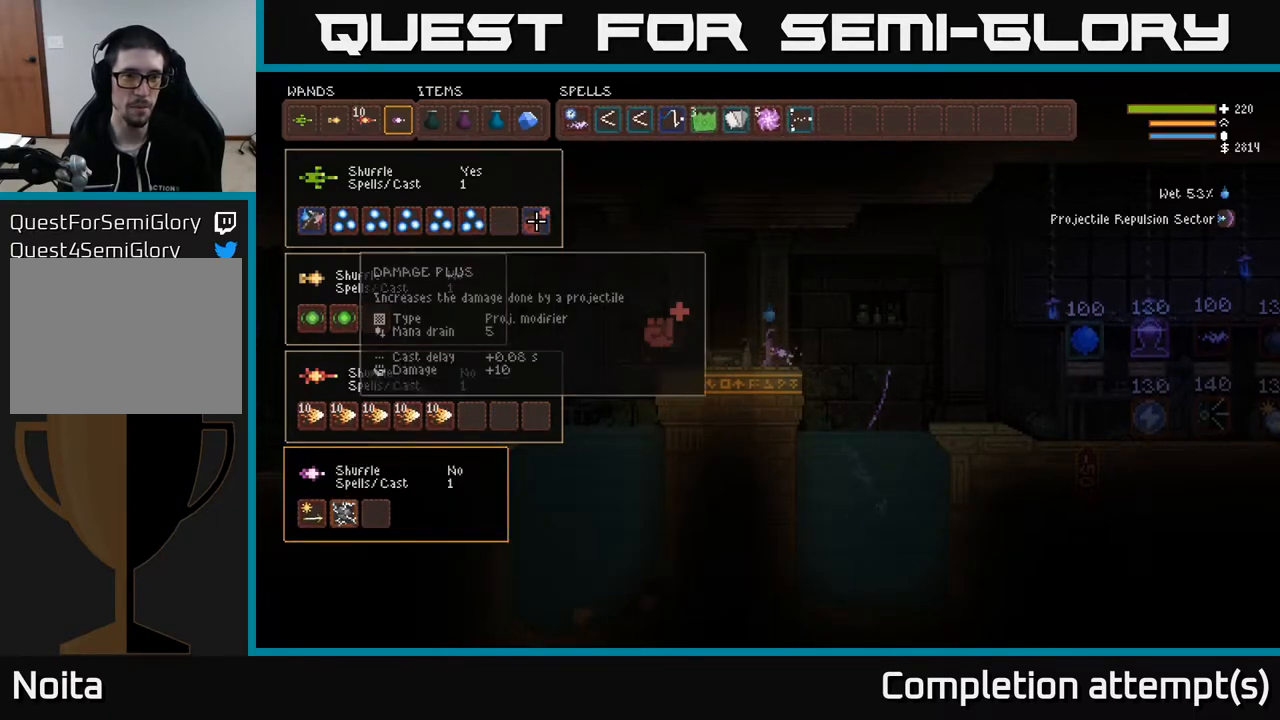
{"buttons": [], "left_stick": "center", "right_stick": "center", "events": [[67, "B", "down"], [150, "B", "up"], [217, "DPAD_LEFT", "down"], [300, "DPAD_LEFT", "up"], [367, "DPAD_LEFT", "down"], [417, "DPAD_LEFT", "up"]]}
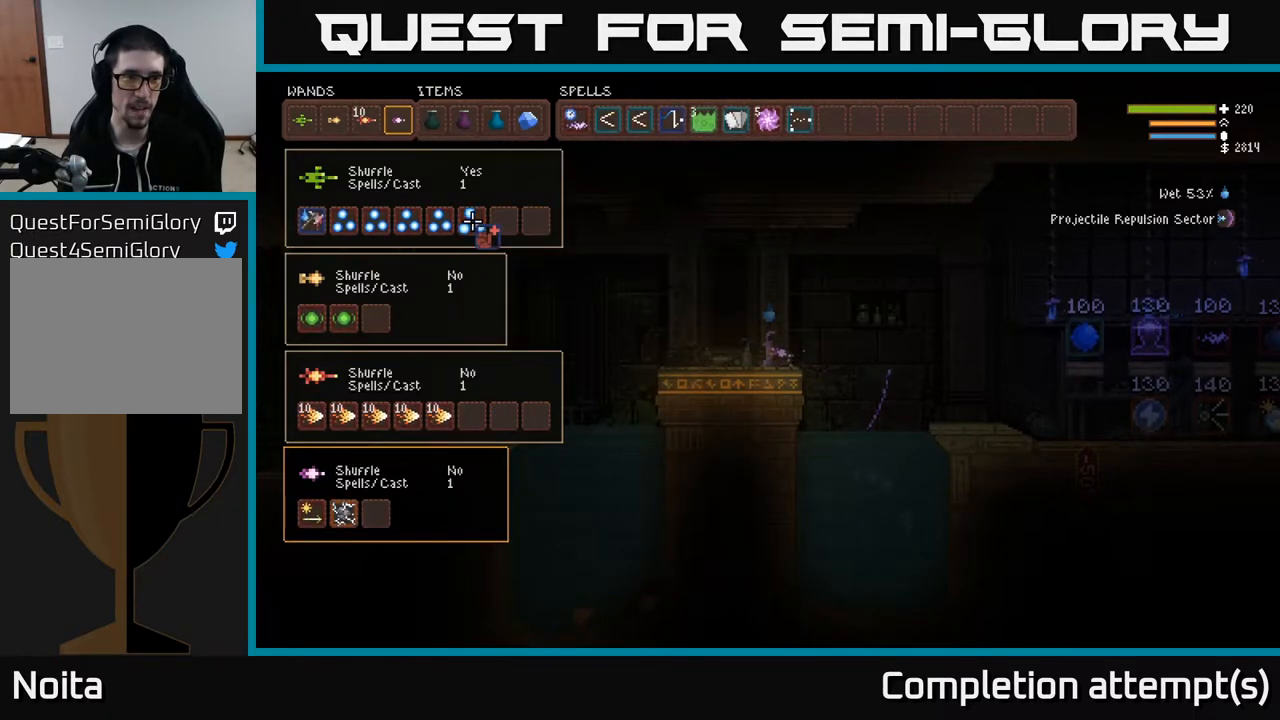
{"buttons": [], "left_stick": "center", "right_stick": "center", "events": [[17, "DPAD_LEFT", "down"], [67, "DPAD_LEFT", "up"], [150, "DPAD_LEFT", "down"], [200, "DPAD_LEFT", "up"], [300, "DPAD_LEFT", "down"], [350, "DPAD_LEFT", "up"], [450, "DPAD_LEFT", "down"], [500, "DPAD_LEFT", "up"]]}
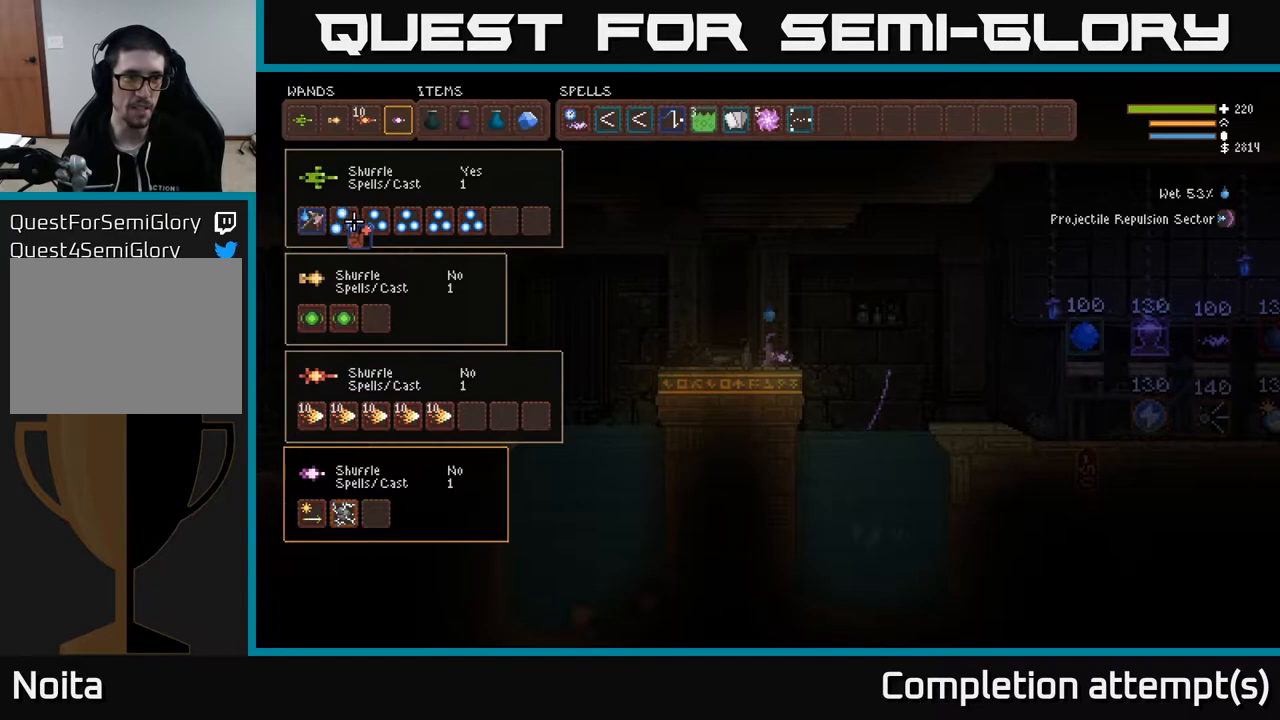
{"buttons": [], "left_stick": "center", "right_stick": "center", "events": [[100, "B", "down"], [183, "B", "up"], [267, "DPAD_RIGHT", "down"], [350, "DPAD_RIGHT", "up"]]}
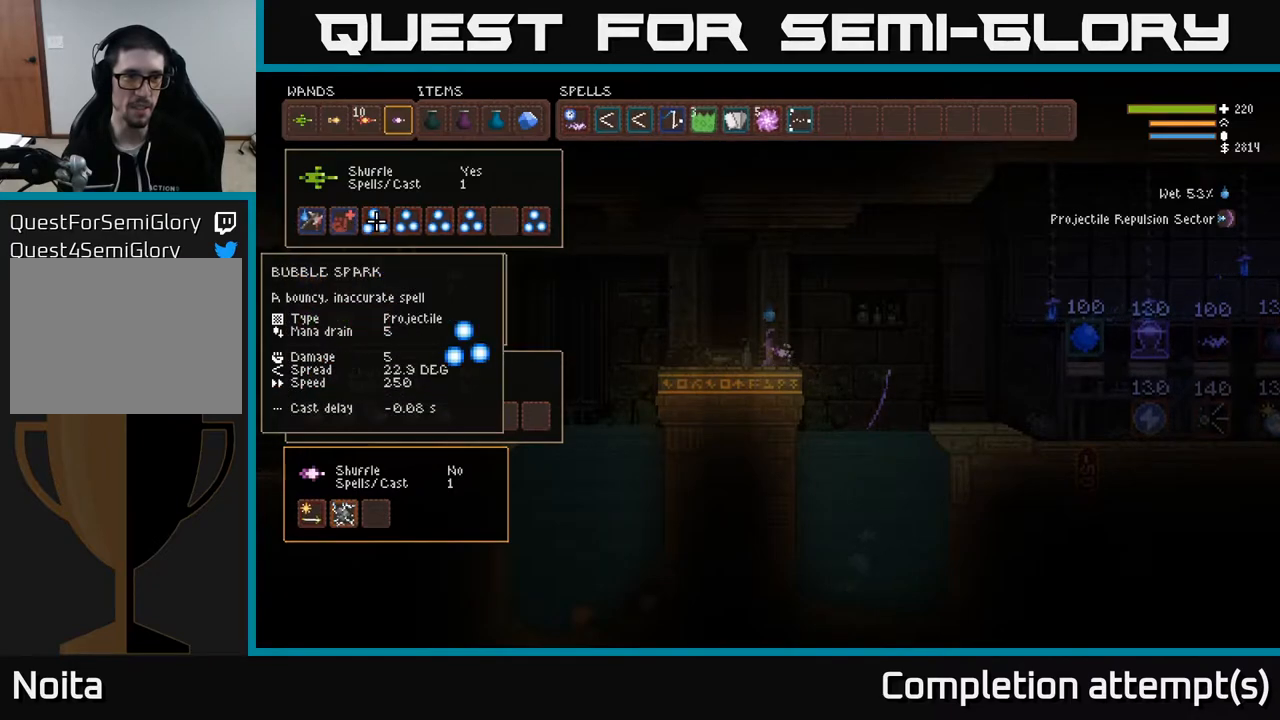
{"buttons": ["DPAD_DOWN"], "left_stick": "center", "right_stick": "center", "events": [[17, "DPAD_UP", "down"], [117, "DPAD_UP", "up"], [233, "DPAD_RIGHT", "down"], [317, "DPAD_RIGHT", "up"], [450, "DPAD_DOWN", "down"]]}
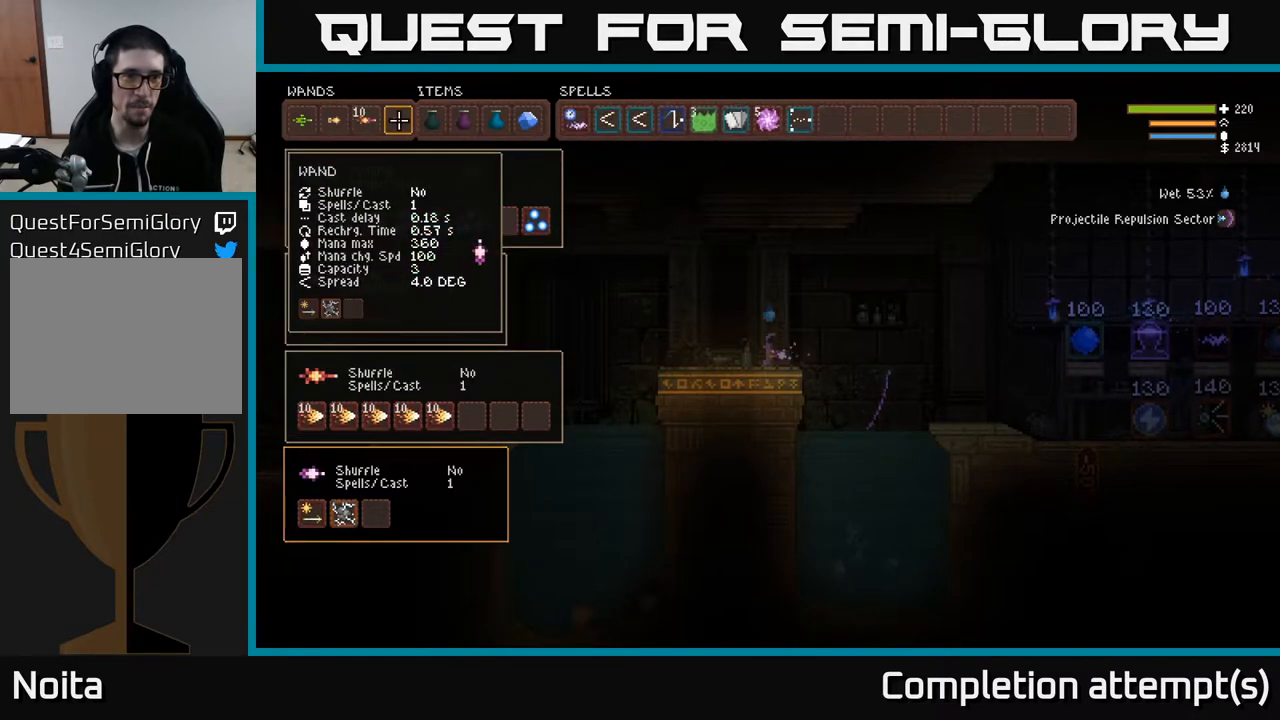
{"buttons": [], "left_stick": "center", "right_stick": "center", "events": [[50, "DPAD_DOWN", "up"], [183, "DPAD_RIGHT", "down"], [283, "DPAD_RIGHT", "up"], [367, "DPAD_RIGHT", "down"], [433, "DPAD_RIGHT", "up"]]}
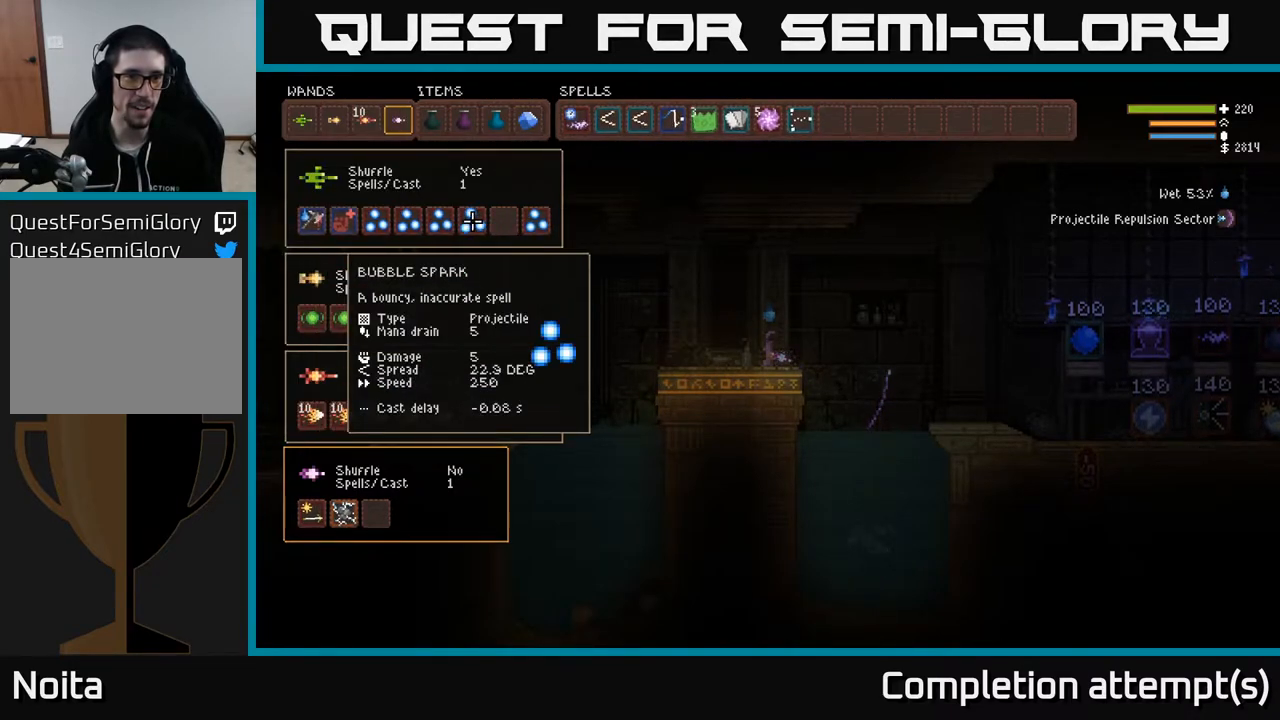
{"buttons": ["DPAD_LEFT"], "left_stick": "center", "right_stick": "center", "events": [[17, "DPAD_RIGHT", "down"], [100, "DPAD_RIGHT", "up"], [367, "B", "down"], [450, "B", "up"], [483, "DPAD_LEFT", "down"]]}
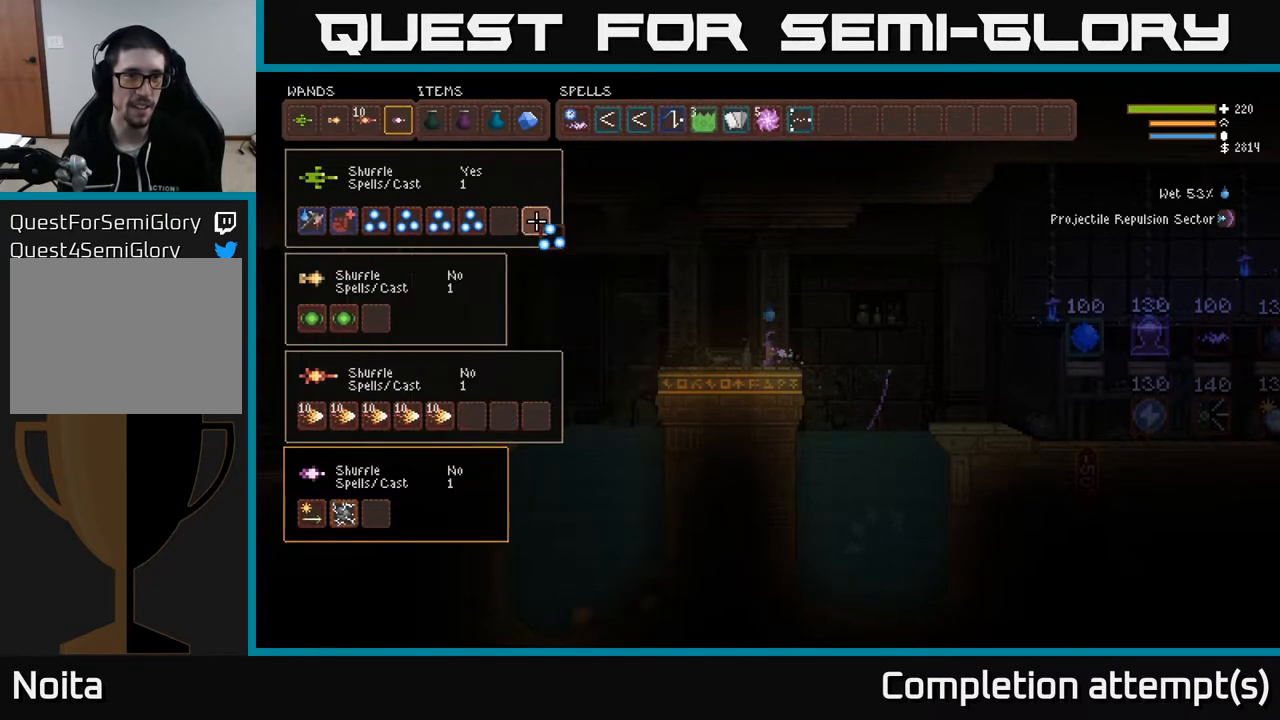
{"buttons": [], "left_stick": "center", "right_stick": "left", "events": [[50, "B", "down"], [67, "DPAD_LEFT", "up"], [133, "B", "up"], [233, "SELECT", "down"], [367, "SELECT", "up"], [400, "right_stick", "left"]]}
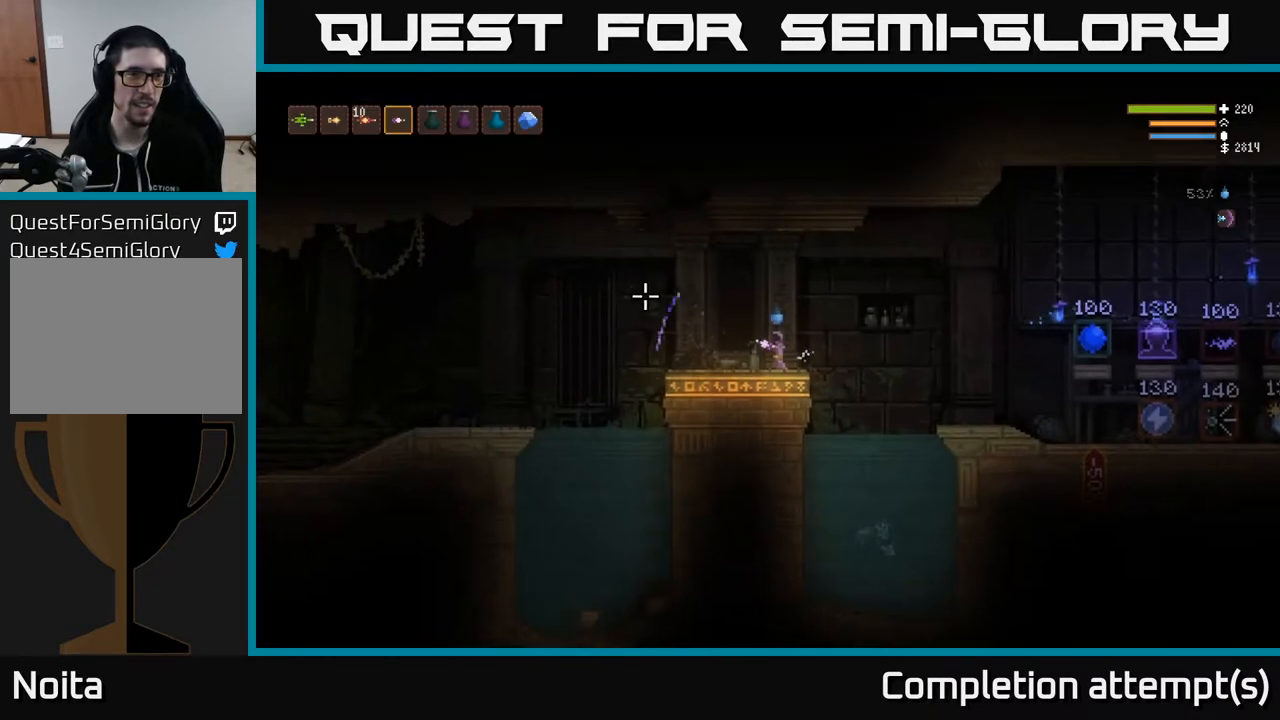
{"buttons": [], "left_stick": "center", "right_stick": "left", "events": []}
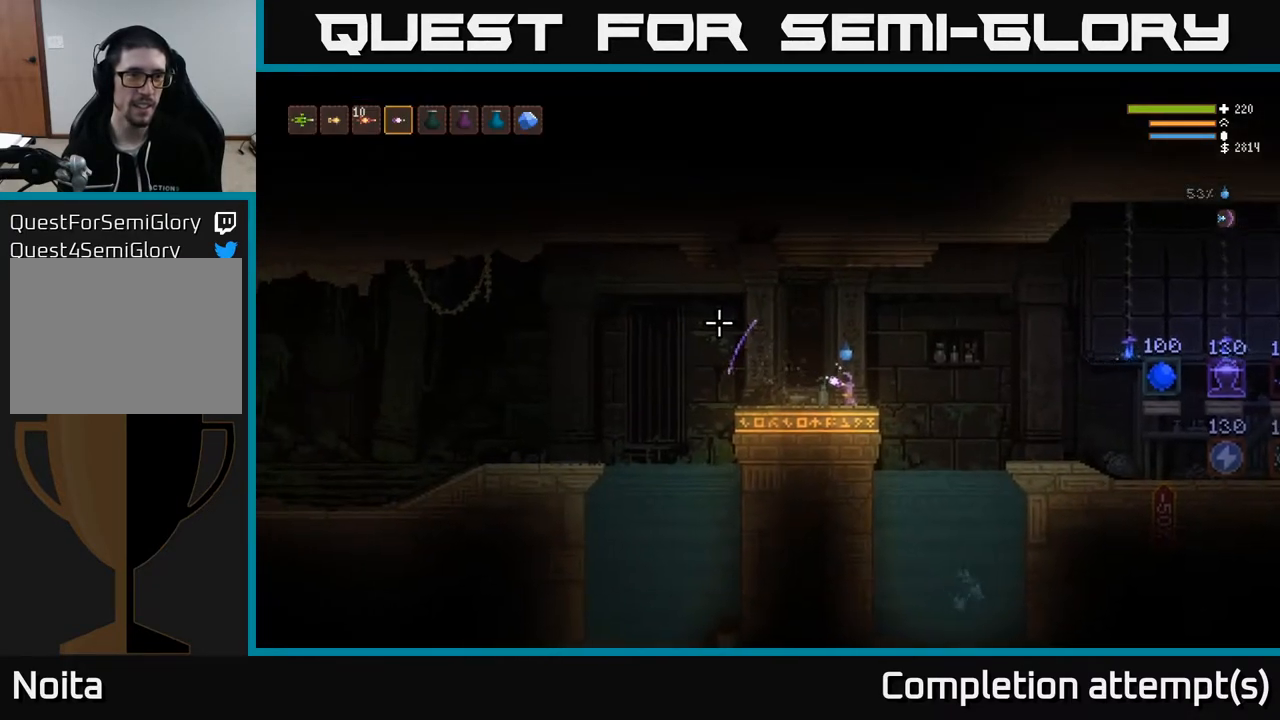
{"buttons": [], "left_stick": "center", "right_stick": "left", "events": [[17, "L1", "down"], [100, "L1", "up"], [167, "L1", "down"], [250, "L1", "up"], [333, "L1", "down"], [417, "L1", "up"]]}
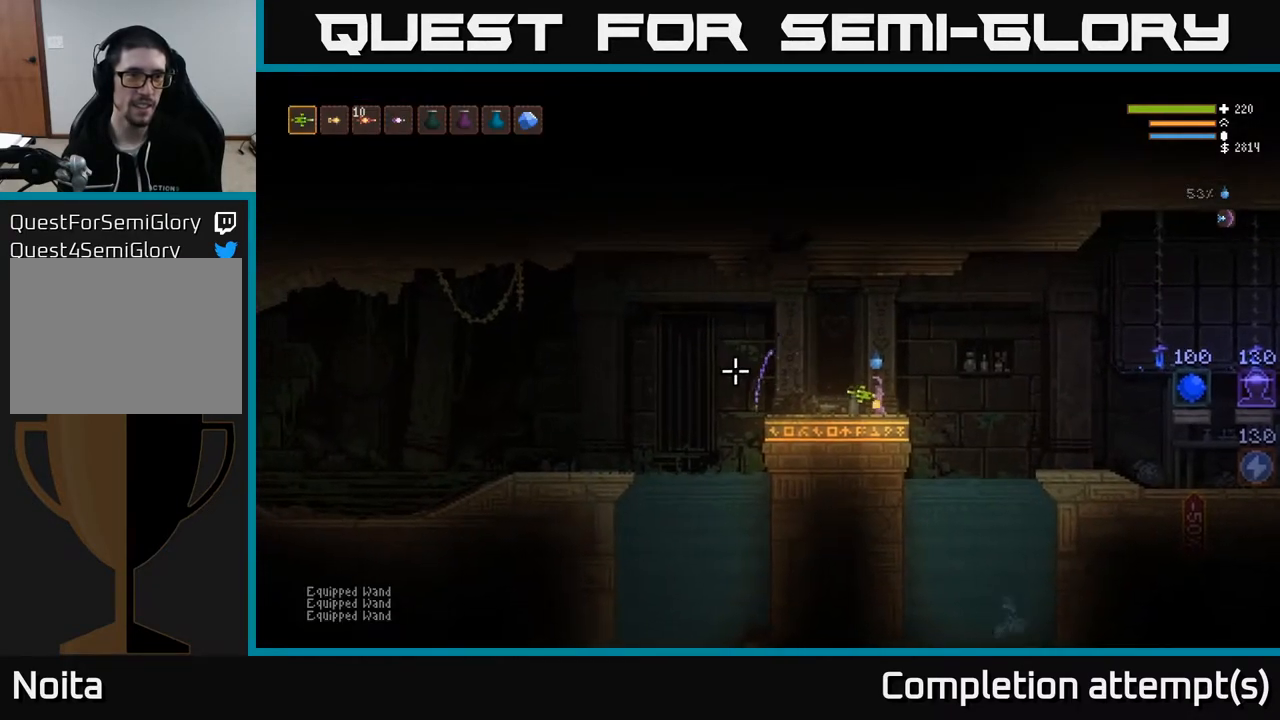
{"buttons": ["R2"], "left_stick": "center", "right_stick": "left", "events": [[67, "R2", "down"]]}